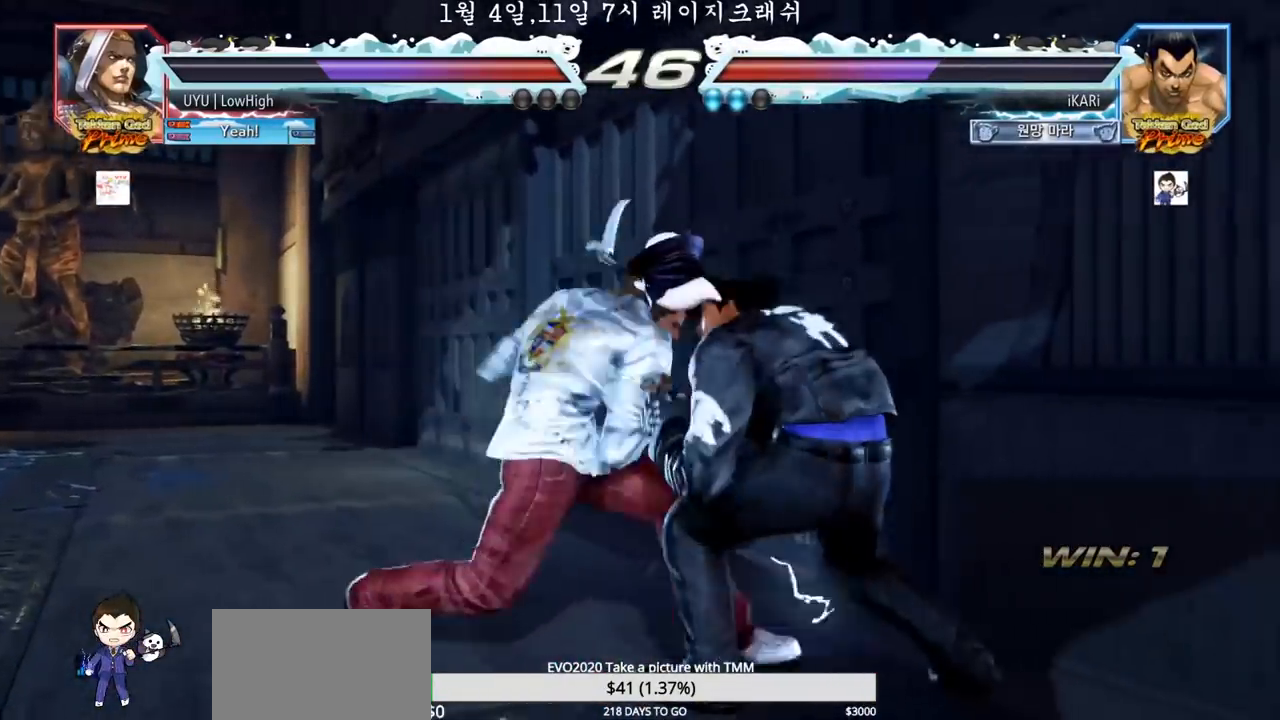
Gameplay with a controller (arcade stick); each line is a JSON object with the inputs held at the frame after it. "events" lists button and stick changes between this image and that frame as [ms after this image, input, new state], when the widget could be followed in between. Not read: L3 R3.
{"buttons": [], "left_stick": "center", "events": [[33, "left_stick", "center"], [83, "left_stick", "right"], [333, "left_stick", "center"], [383, "left_stick", "down"], [433, "left_stick", "center"]]}
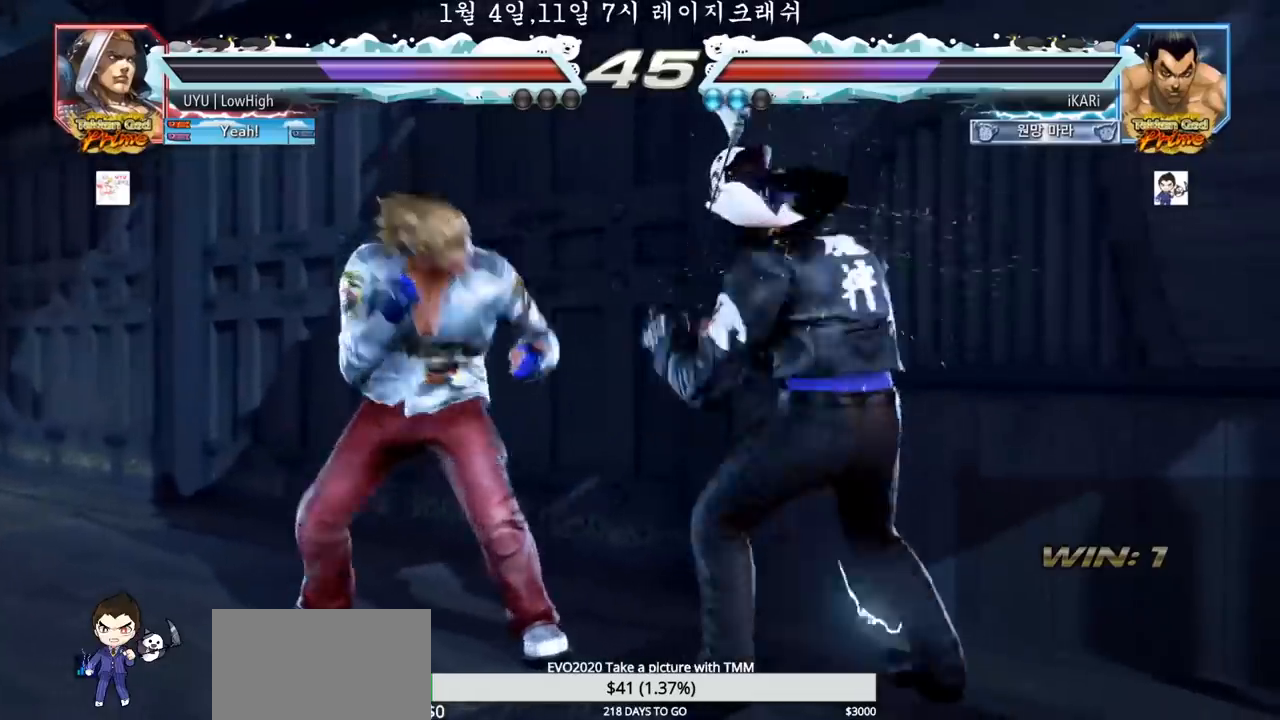
{"buttons": [], "left_stick": "center", "events": [[150, "left_stick", "right"], [200, "left_stick", "center"], [267, "left_stick", "right"], [450, "left_stick", "center"]]}
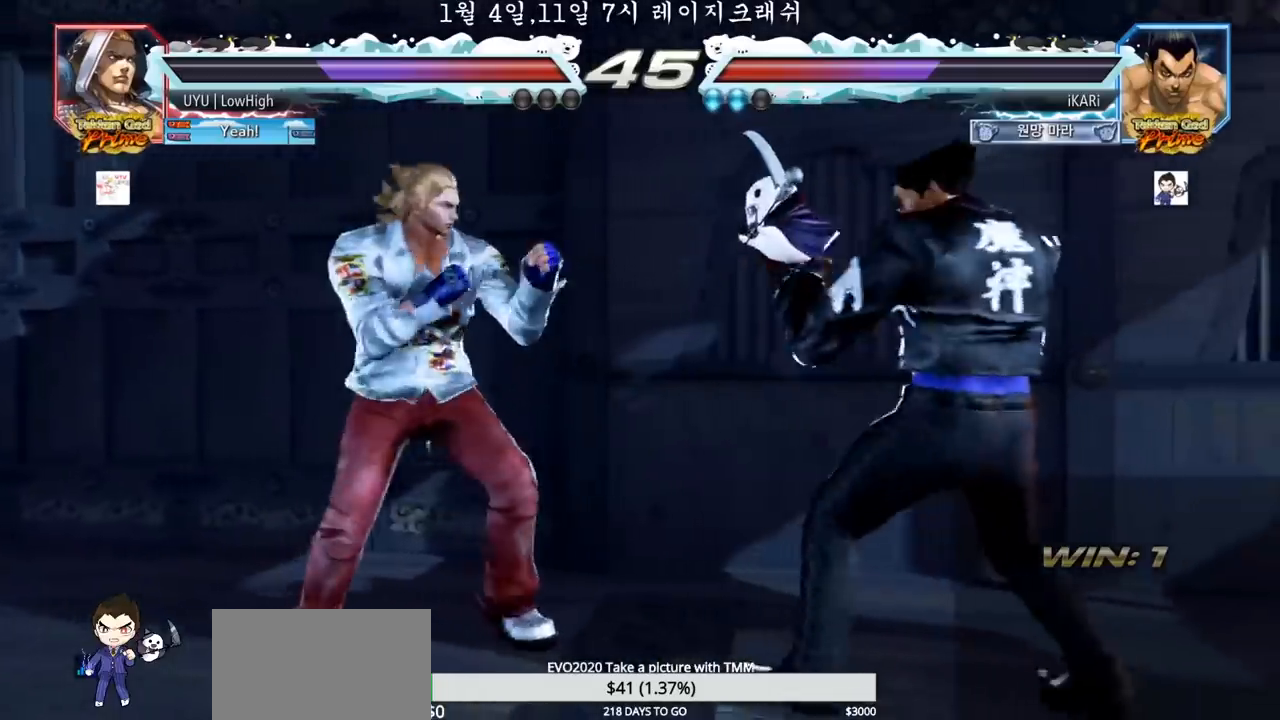
{"buttons": [], "left_stick": "down-right"}
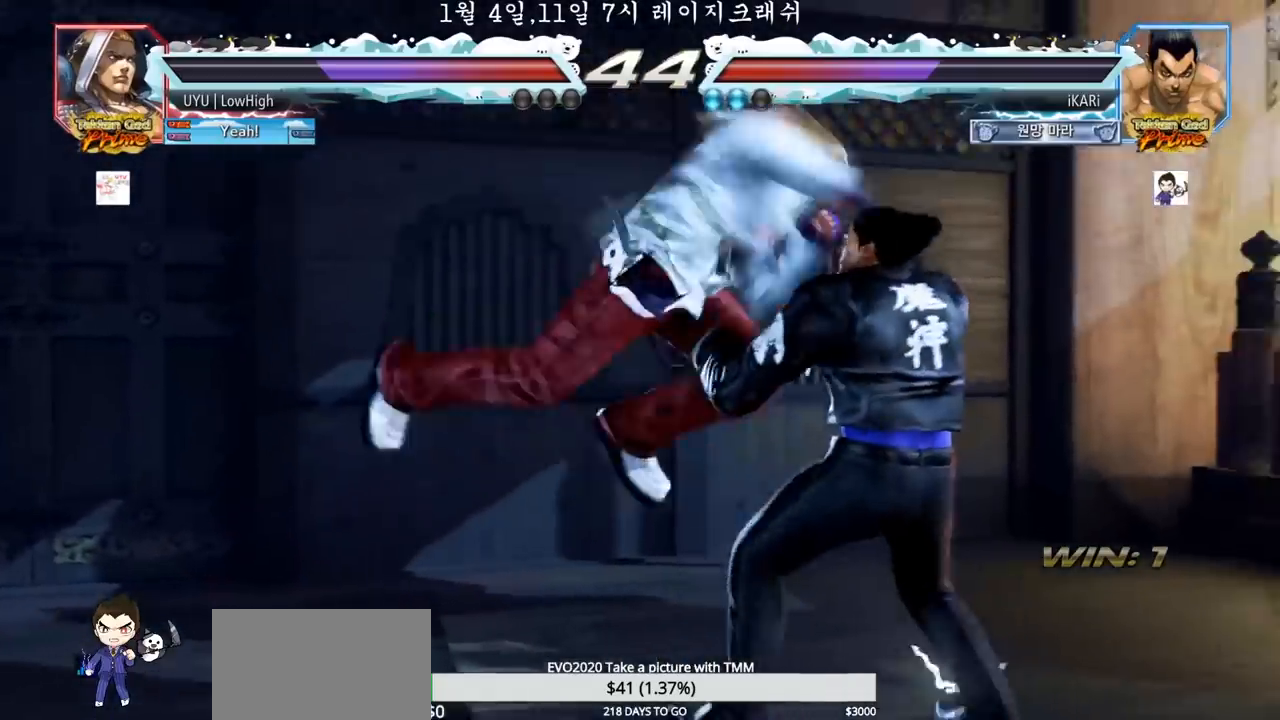
{"buttons": [], "left_stick": "right", "events": [[33, "left_stick", "right"]]}
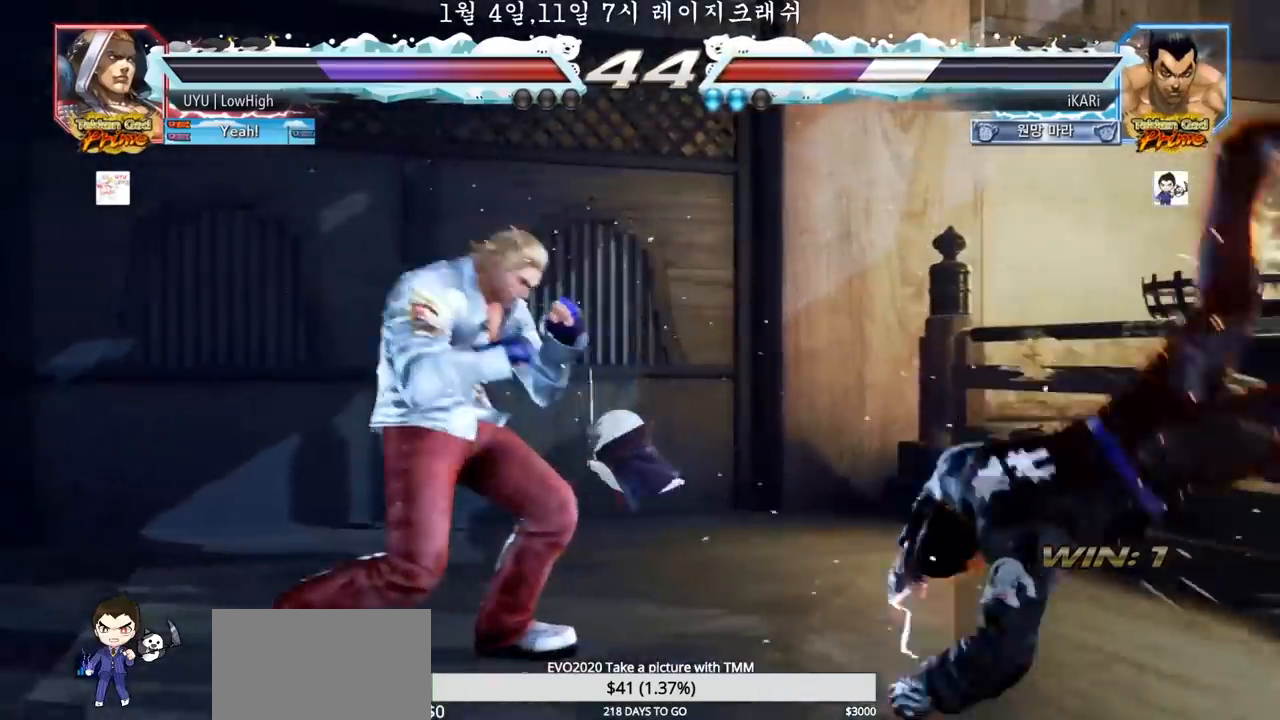
{"buttons": ["SQUARE"], "left_stick": "down", "events": [[83, "left_stick", "center"], [283, "SQUARE", "down"], [283, "left_stick", "down"], [333, "SQUARE", "up"], [383, "SQUARE", "down"], [417, "SQUARE", "up"], [467, "SQUARE", "down"]]}
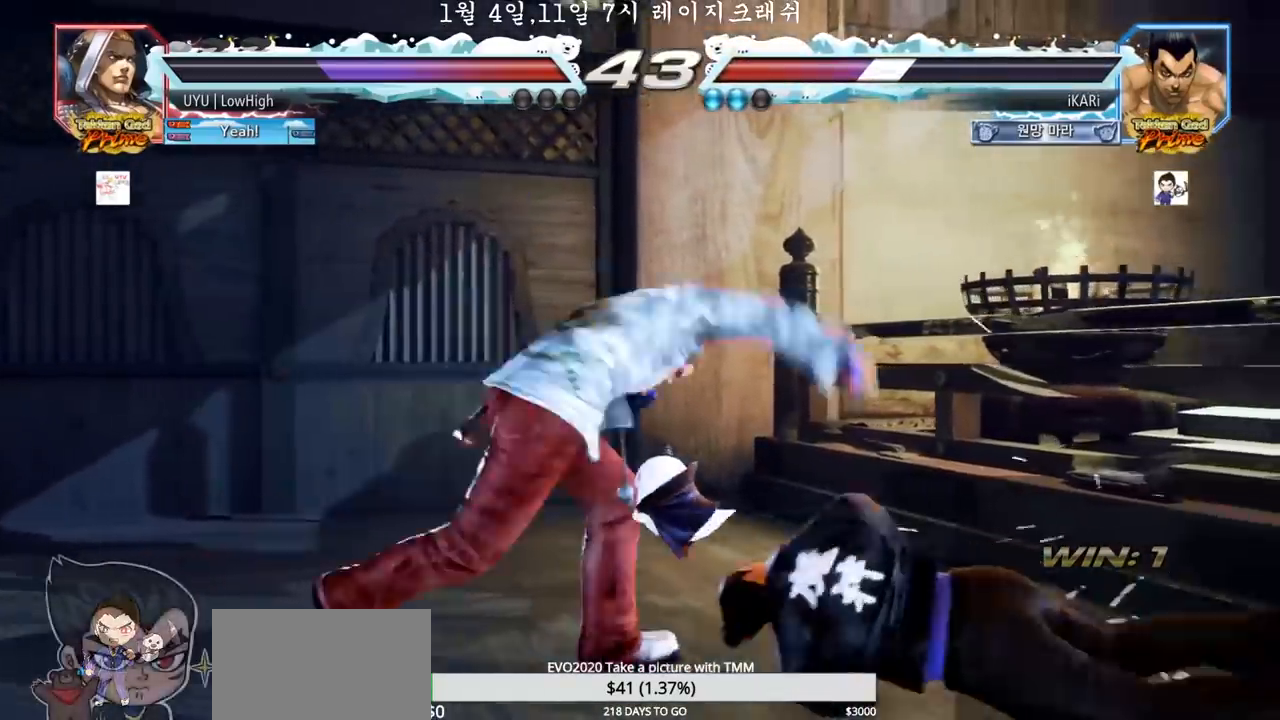
{"buttons": [], "left_stick": "right", "events": [[17, "SQUARE", "up"], [67, "SQUARE", "down"], [317, "SQUARE", "up"], [350, "left_stick", "right"]]}
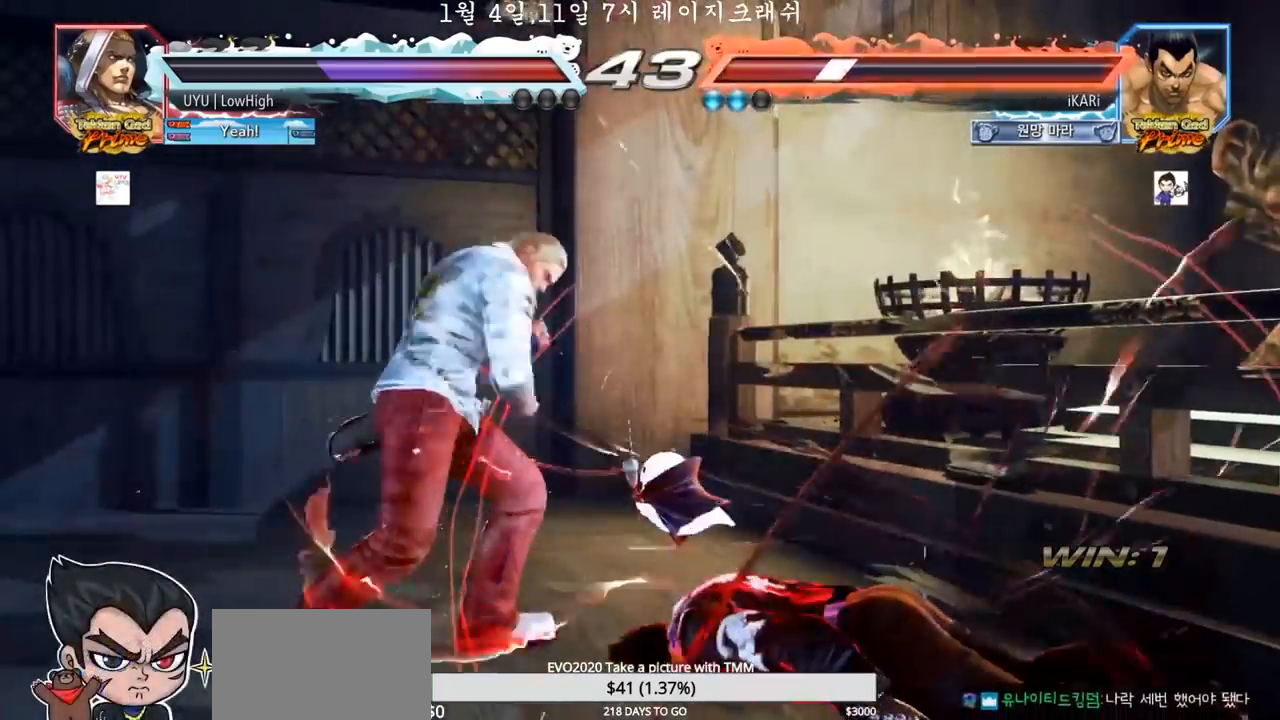
{"buttons": [], "left_stick": "right", "events": [[200, "left_stick", "center"], [467, "left_stick", "right"]]}
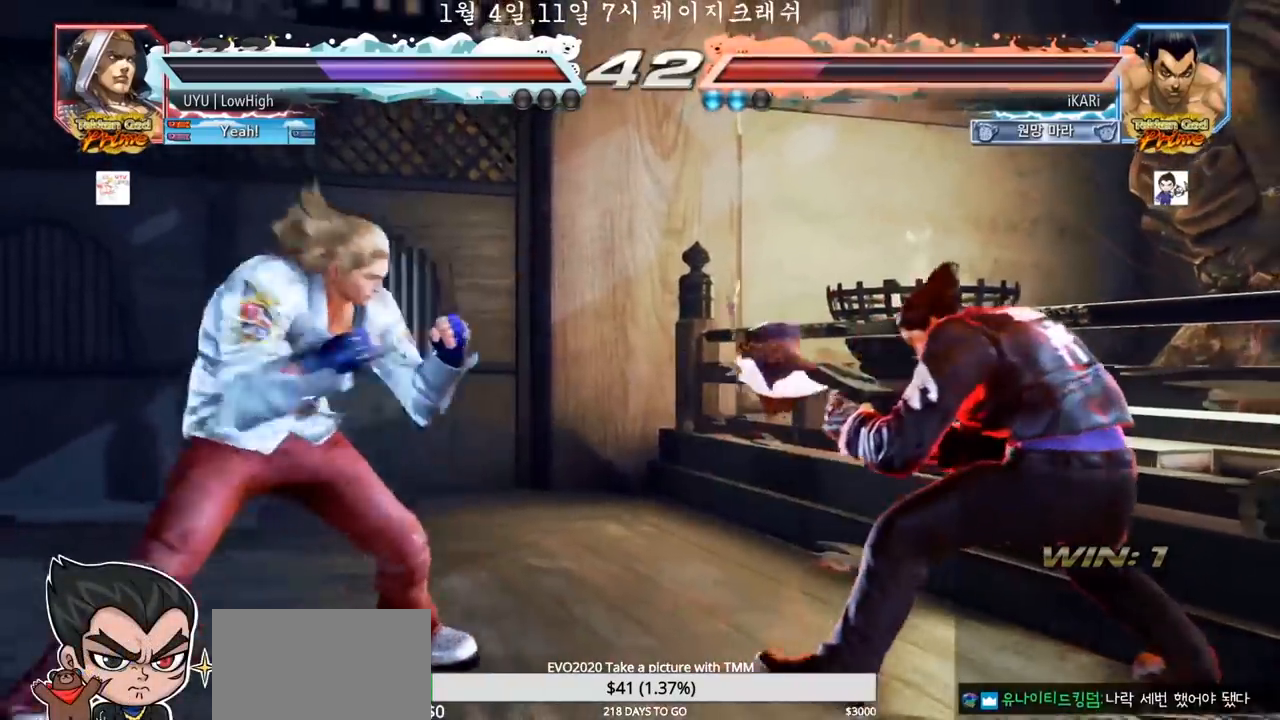
{"buttons": [], "left_stick": "center", "events": [[17, "left_stick", "up-right"], [33, "SQUARE", "down"], [33, "TRIANGLE", "down"], [133, "SQUARE", "up"], [133, "TRIANGLE", "up"], [267, "SQUARE", "down"], [267, "TRIANGLE", "down"], [333, "left_stick", "center"], [350, "SQUARE", "up"], [350, "TRIANGLE", "up"]]}
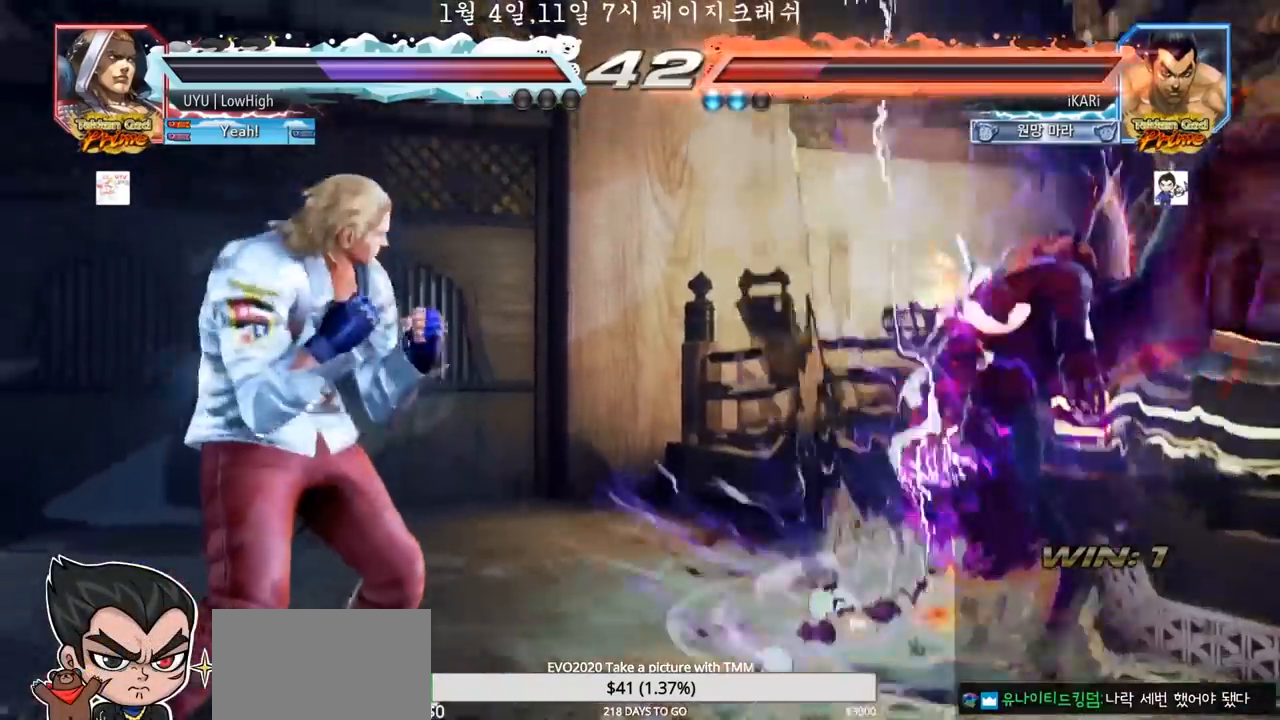
{"buttons": [], "left_stick": "right", "events": [[317, "left_stick", "right"]]}
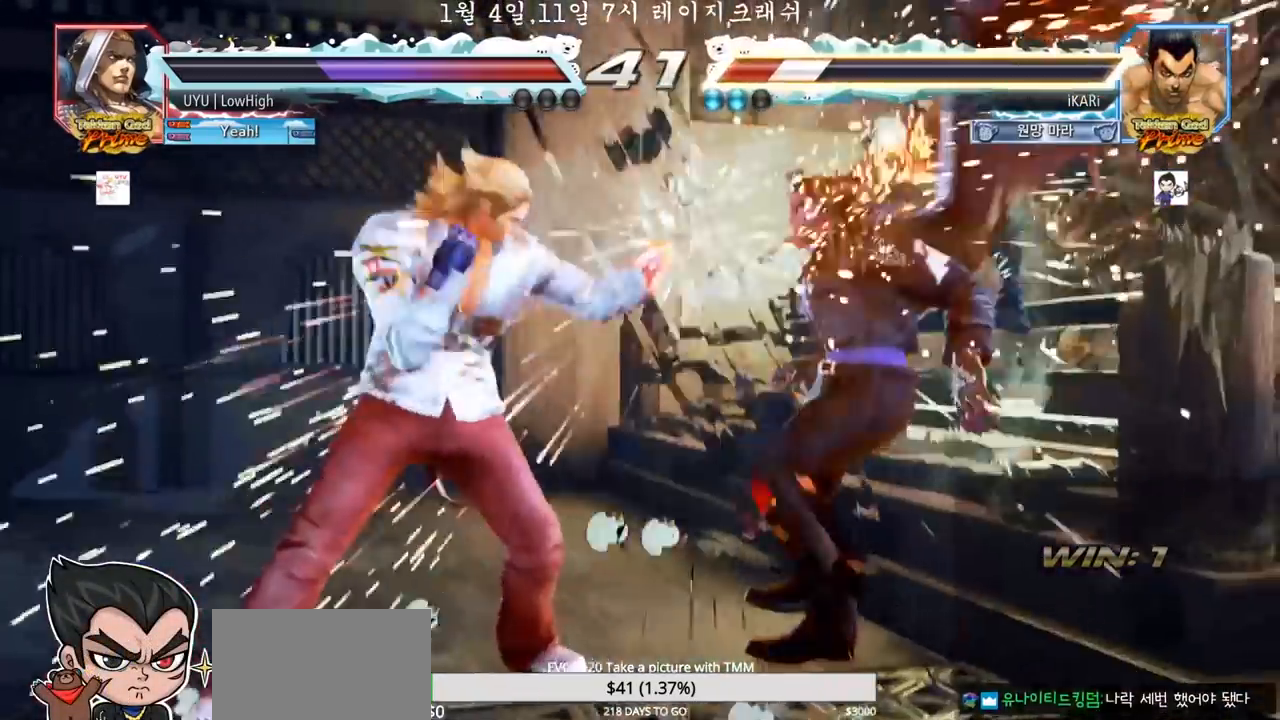
{"buttons": ["TRIANGLE"], "left_stick": "center", "events": [[167, "left_stick", "center"], [483, "TRIANGLE", "down"]]}
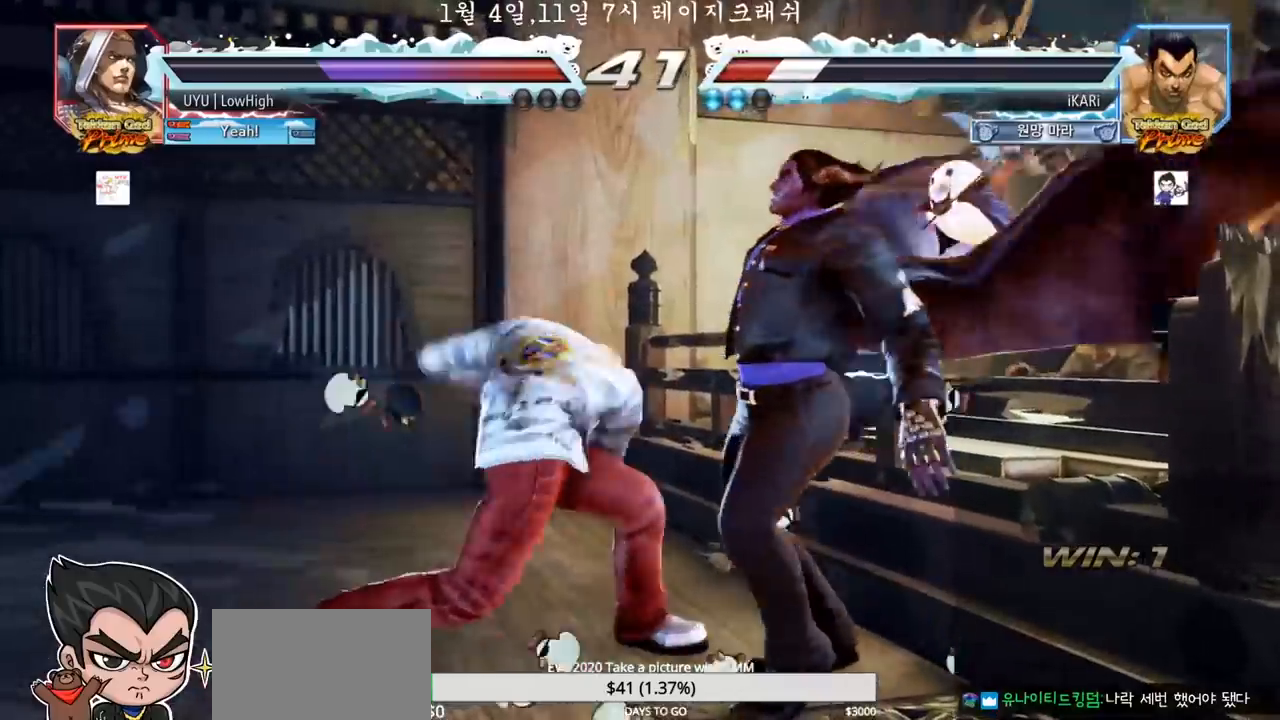
{"buttons": ["SQUARE", "TRIANGLE"], "left_stick": "center", "events": [[17, "SQUARE", "down"], [50, "TRIANGLE", "up"], [83, "SQUARE", "up"], [133, "TRIANGLE", "down"], [150, "SQUARE", "down"], [217, "TRIANGLE", "up"], [283, "TRIANGLE", "down"], [317, "SQUARE", "up"], [367, "SQUARE", "down"], [383, "TRIANGLE", "up"], [450, "TRIANGLE", "down"], [467, "SQUARE", "up"], [483, "SQUARE", "down"]]}
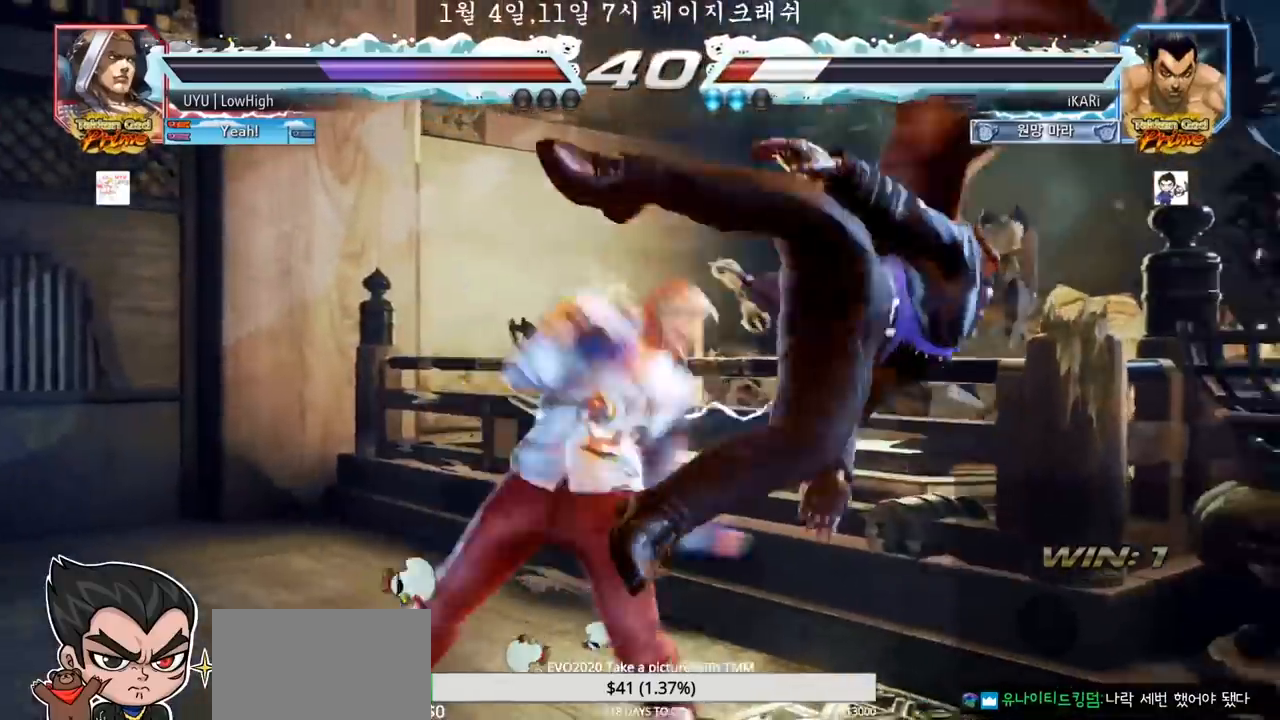
{"buttons": ["TRIANGLE"], "left_stick": "center", "events": [[33, "TRIANGLE", "up"], [67, "SQUARE", "up"], [83, "TRIANGLE", "down"], [183, "TRIANGLE", "up"], [500, "TRIANGLE", "down"]]}
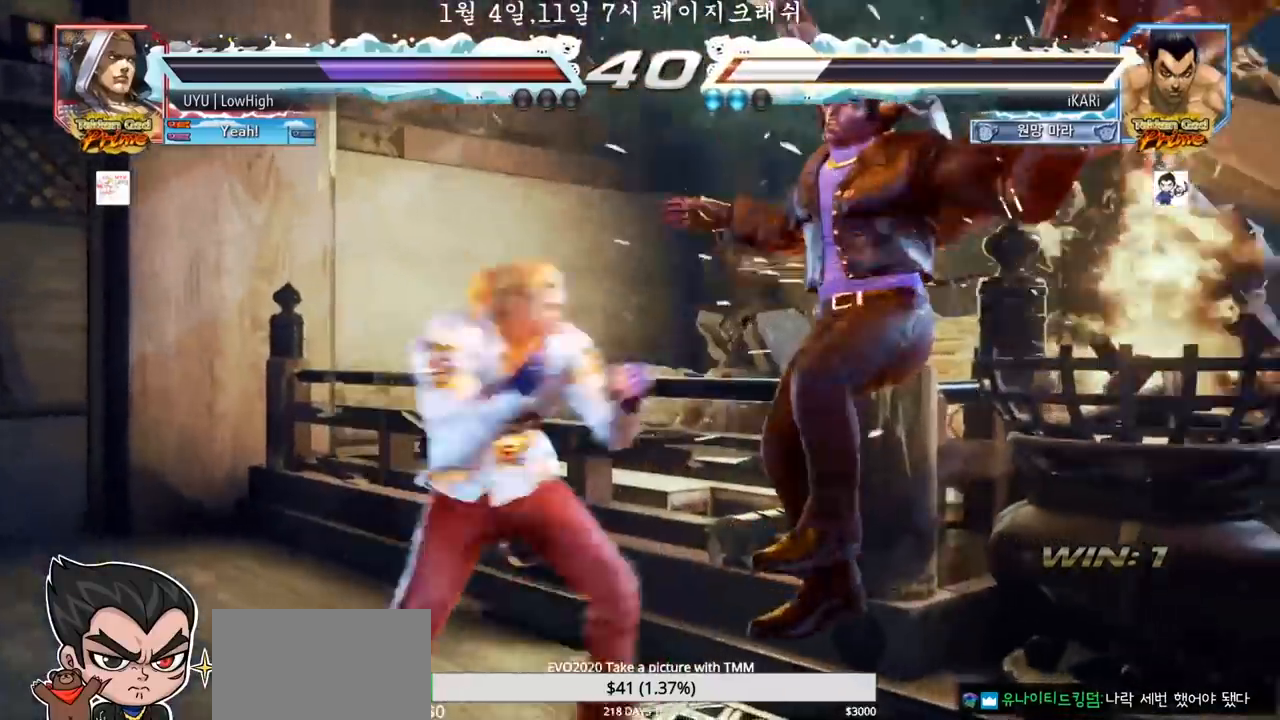
{"buttons": ["TRIANGLE"], "left_stick": "center"}